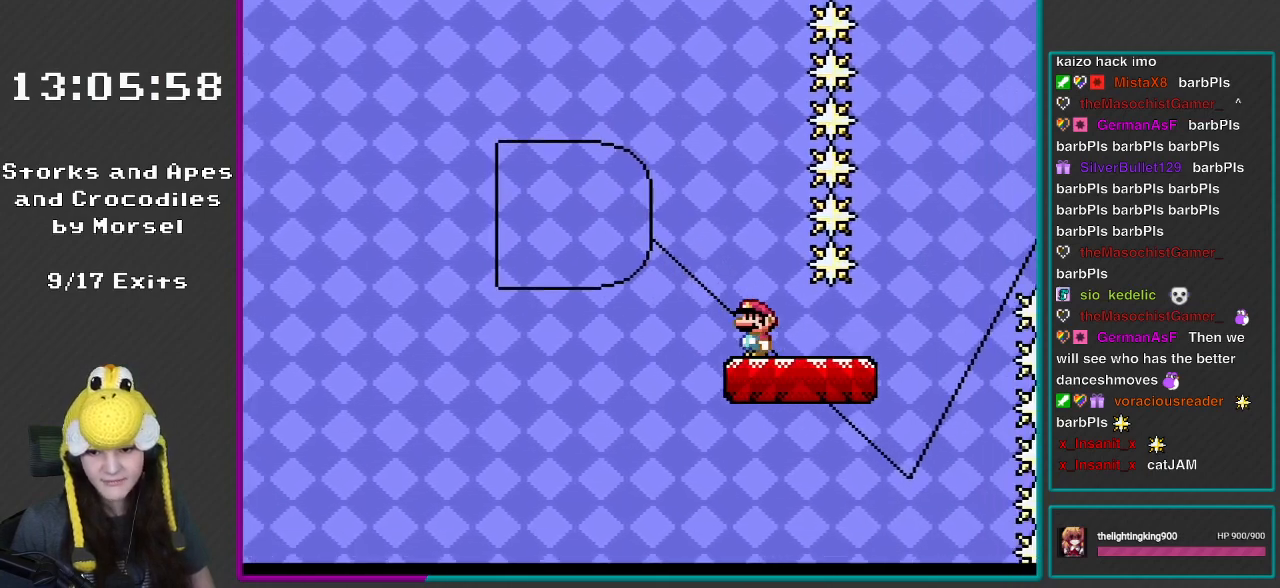
Gameplay with a controller (Nintendo layout); each line is a JSON object with the inputs held at the frame after it. "events" lists button and stick changes between this image and that frame as [ms after this image, input, new state], when the widget could be followed in between. Not read: L3 R3.
{"buttons": ["Y", "DPAD_RIGHT"], "events": [[500, "DPAD_RIGHT", "down"]]}
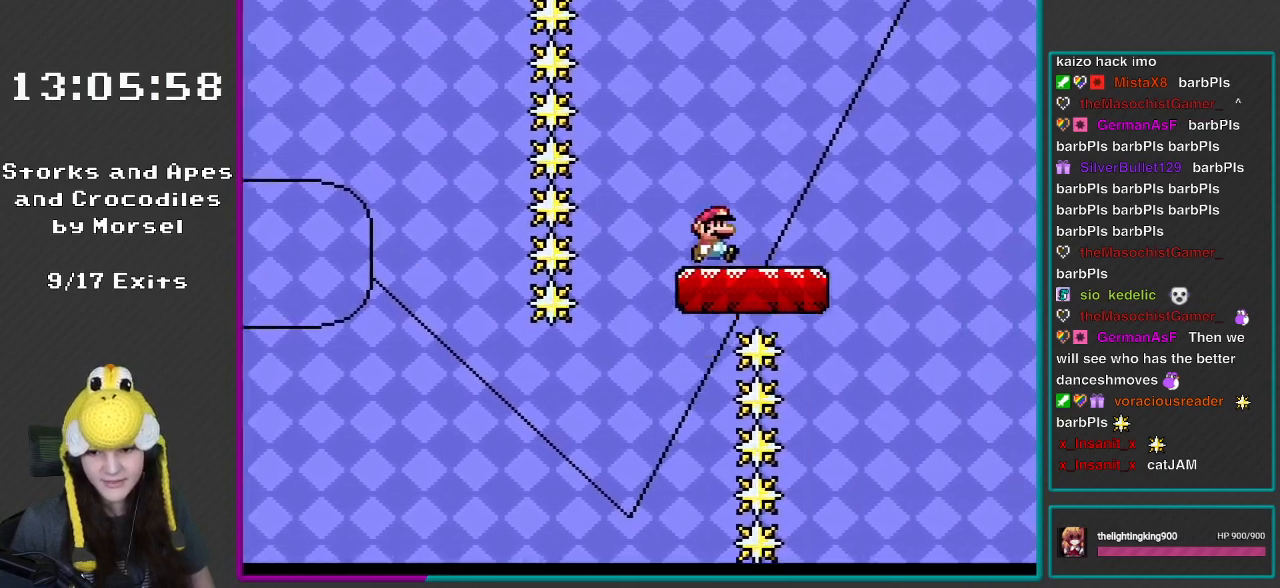
{"buttons": ["Y"], "events": [[350, "DPAD_RIGHT", "up"], [367, "DPAD_LEFT", "down"], [417, "DPAD_UP", "down"], [450, "DPAD_UP", "up"], [467, "DPAD_LEFT", "up"]]}
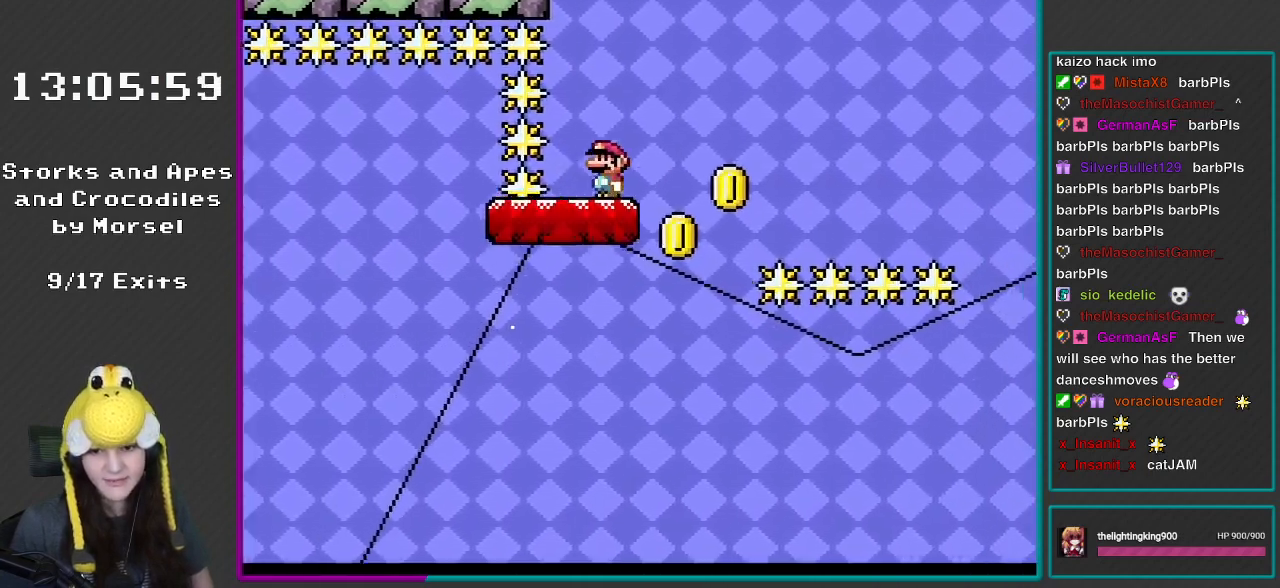
{"buttons": ["A", "X", "DPAD_RIGHT"], "events": [[117, "Y", "up"], [167, "DPAD_RIGHT", "down"], [167, "X", "down"], [200, "A", "down"], [350, "A", "up"], [450, "A", "down"]]}
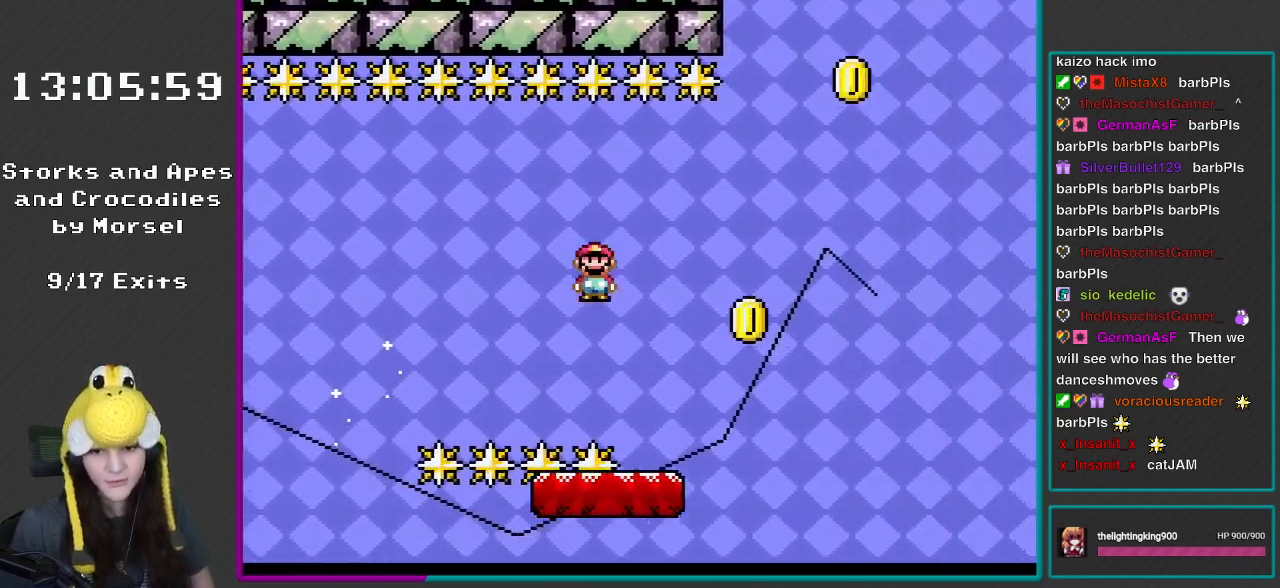
{"buttons": ["B", "Y"], "events": [[167, "A", "up"], [250, "X", "up"], [267, "Y", "down"], [317, "DPAD_RIGHT", "up"], [450, "B", "down"]]}
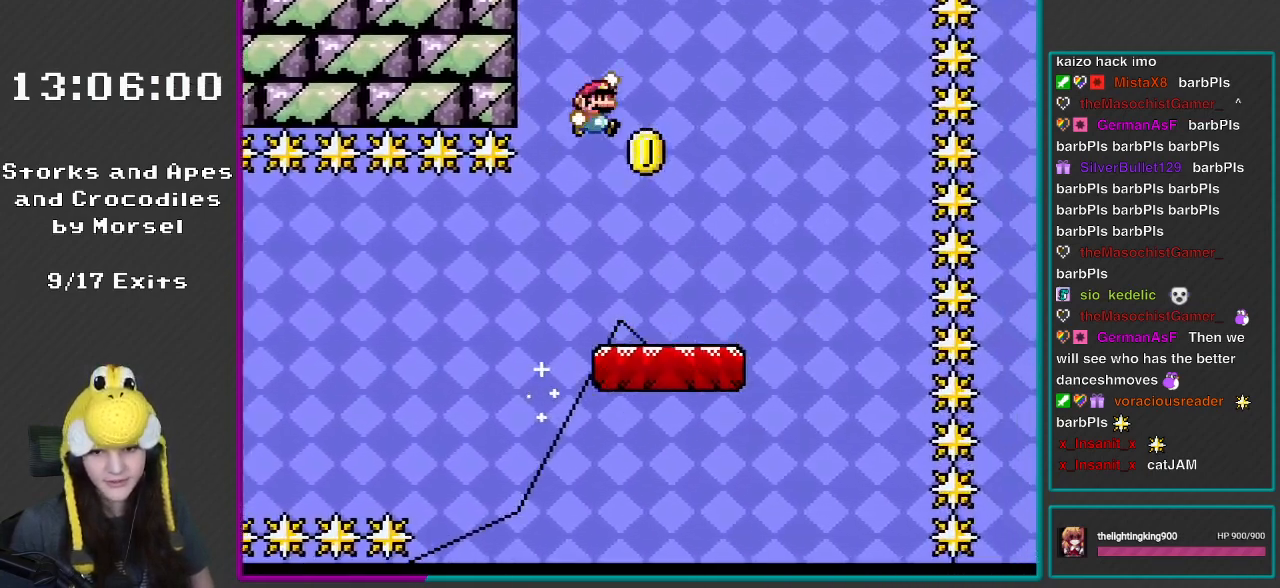
{"buttons": ["B", "Y", "DPAD_RIGHT"], "events": [[83, "DPAD_RIGHT", "down"], [117, "DPAD_UP", "down"], [200, "DPAD_UP", "up"]]}
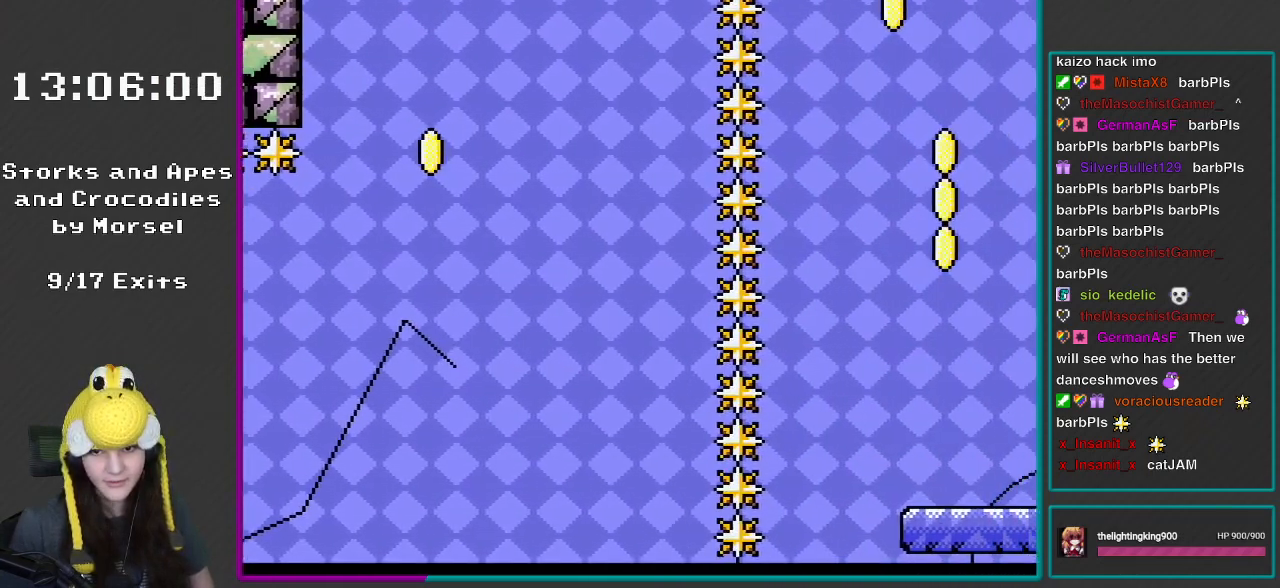
{"buttons": ["B", "Y", "DPAD_RIGHT"], "events": []}
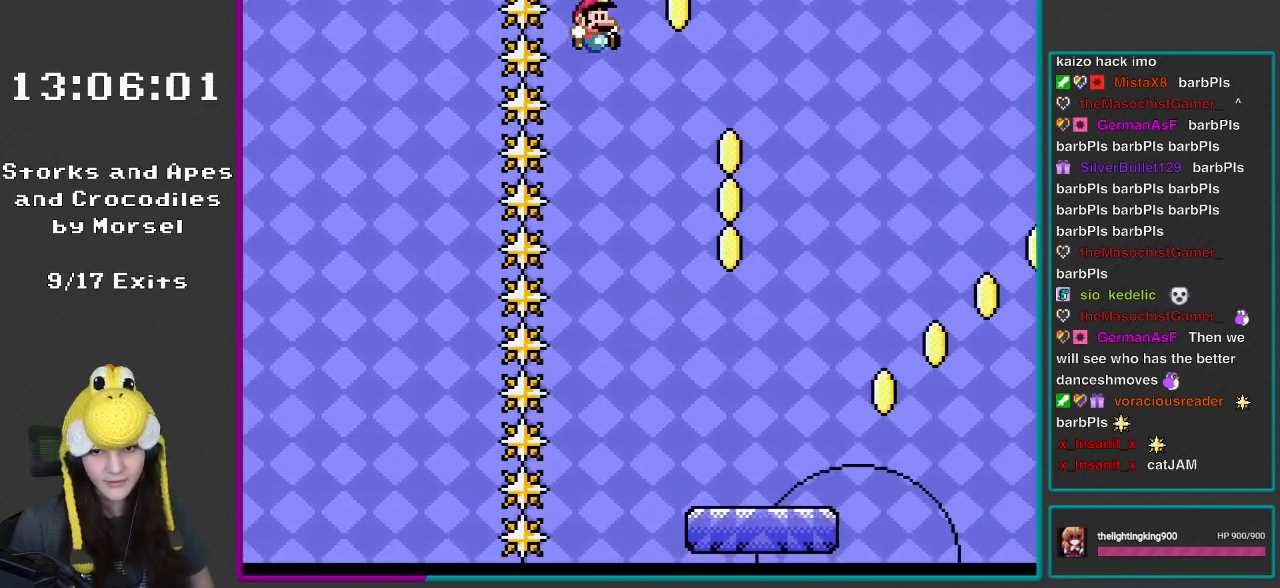
{"buttons": ["Y", "DPAD_LEFT"], "events": [[433, "DPAD_RIGHT", "up"], [467, "B", "up"], [500, "DPAD_LEFT", "down"]]}
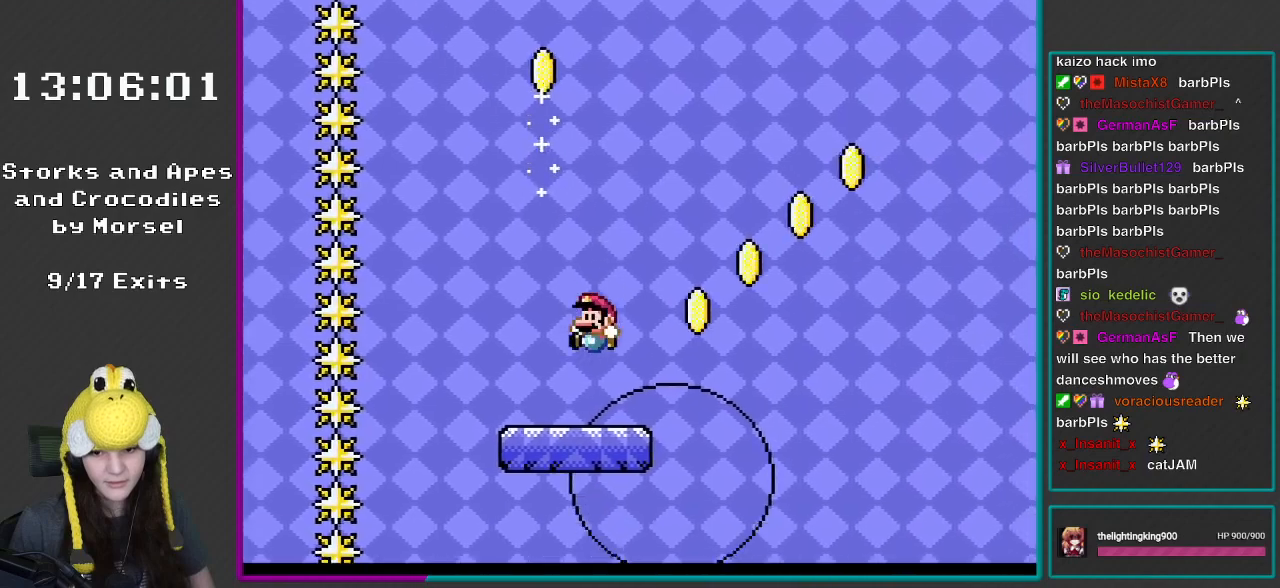
{"buttons": ["Y"], "events": [[150, "DPAD_LEFT", "up"]]}
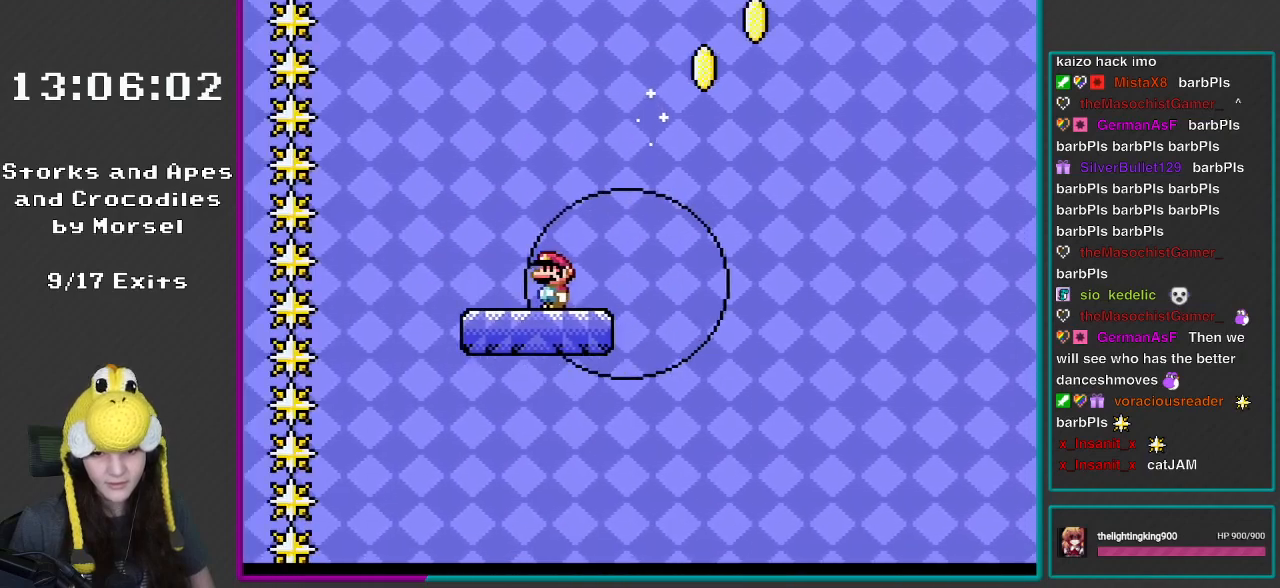
{"buttons": ["B", "Y"], "events": [[283, "B", "down"]]}
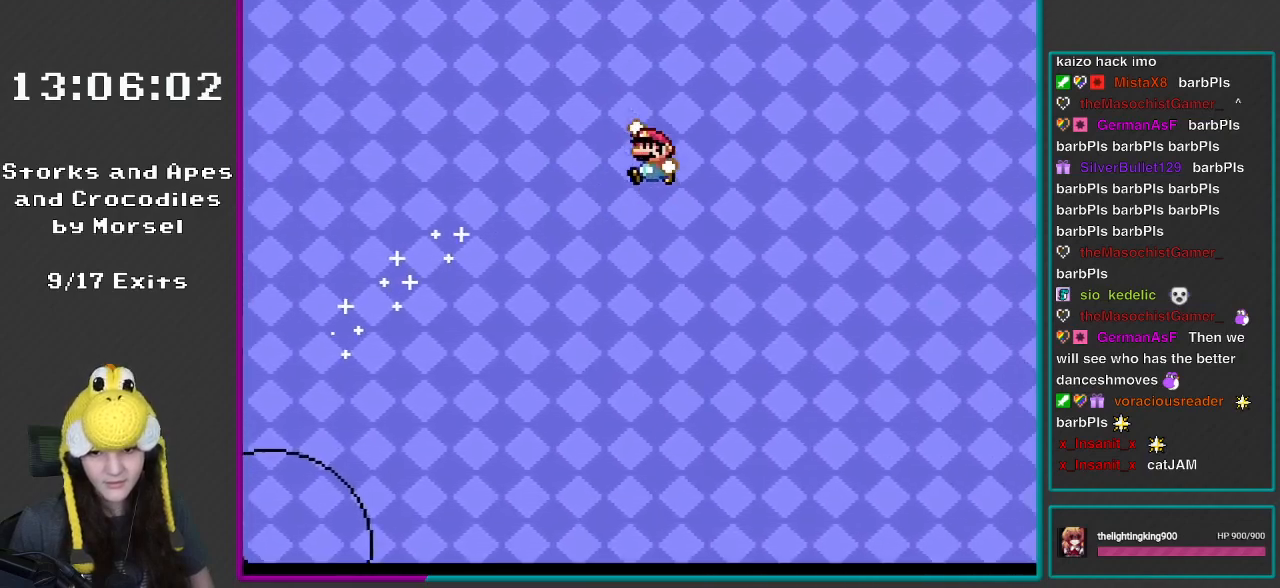
{"buttons": ["B", "Y", "DPAD_LEFT"], "events": [[450, "DPAD_LEFT", "down"]]}
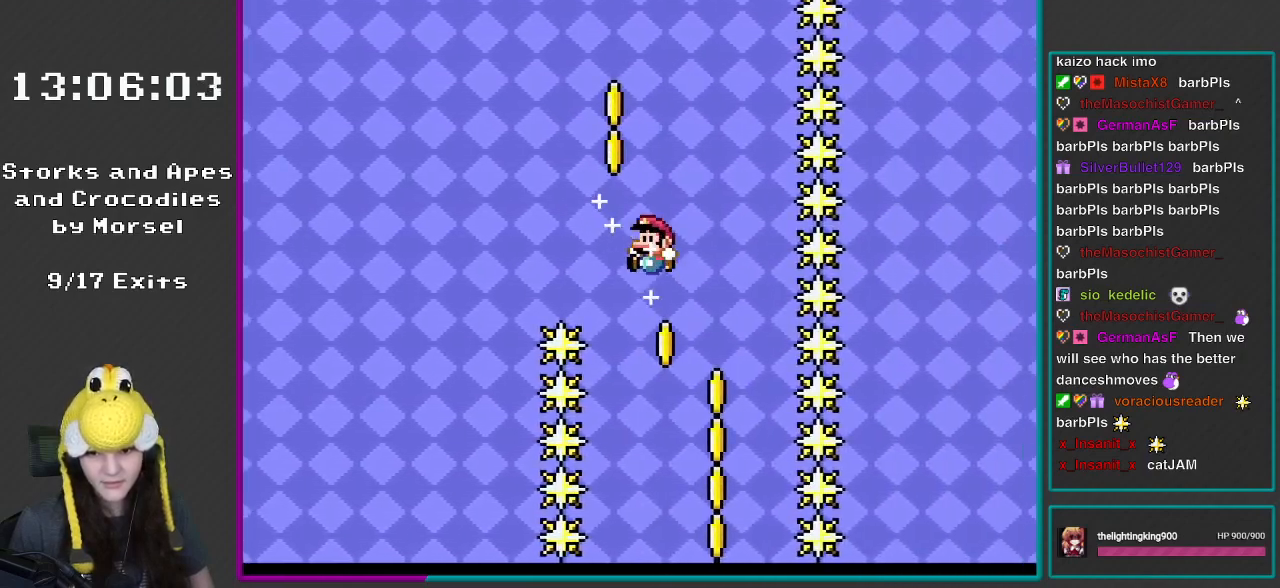
{"buttons": ["B", "Y", "DPAD_LEFT"], "events": [[150, "DPAD_LEFT", "up"], [217, "DPAD_LEFT", "down"]]}
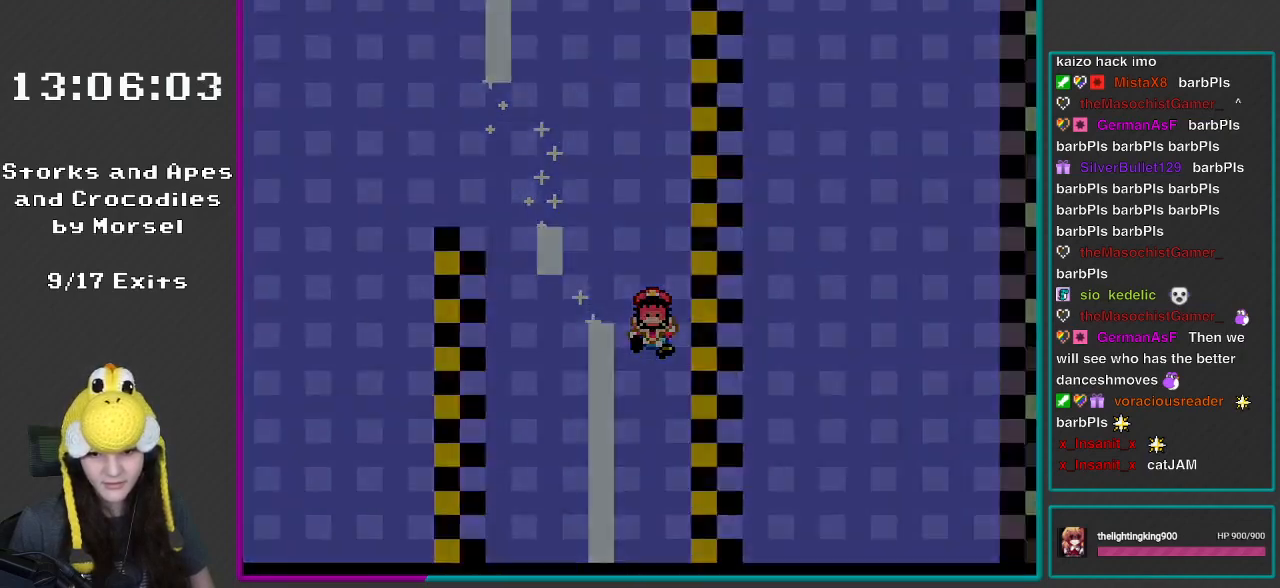
{"buttons": ["Y"], "events": [[117, "B", "up"], [117, "DPAD_LEFT", "up"], [217, "Y", "up"], [417, "Y", "down"]]}
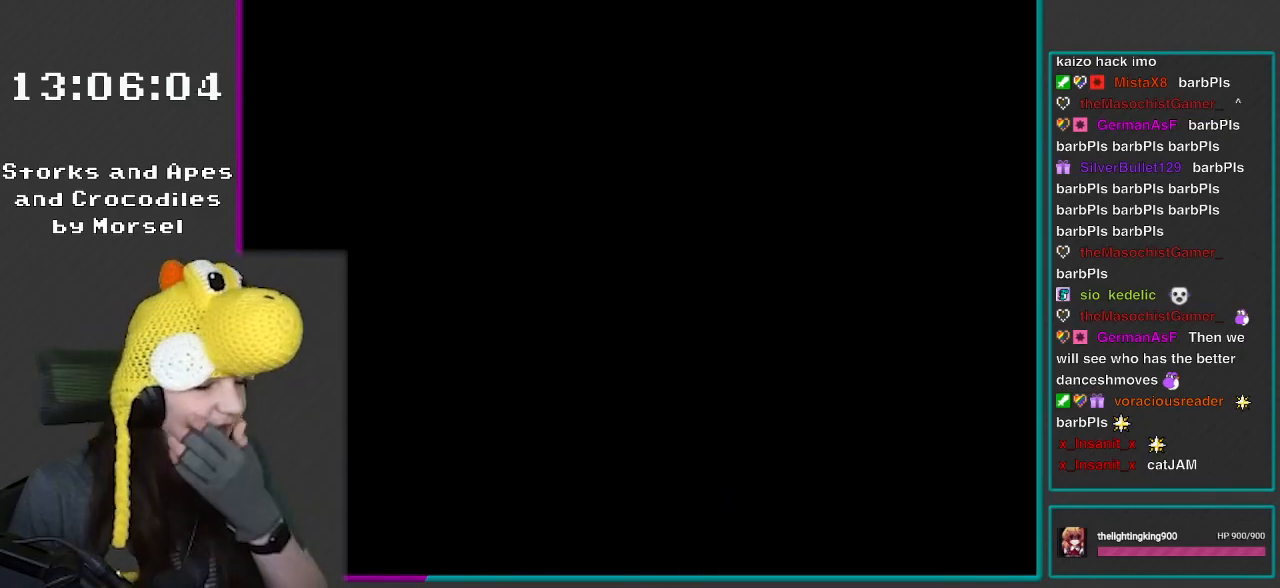
{"buttons": ["Y", "R1"], "events": [[117, "Y", "up"], [417, "R1", "down"], [467, "Y", "down"]]}
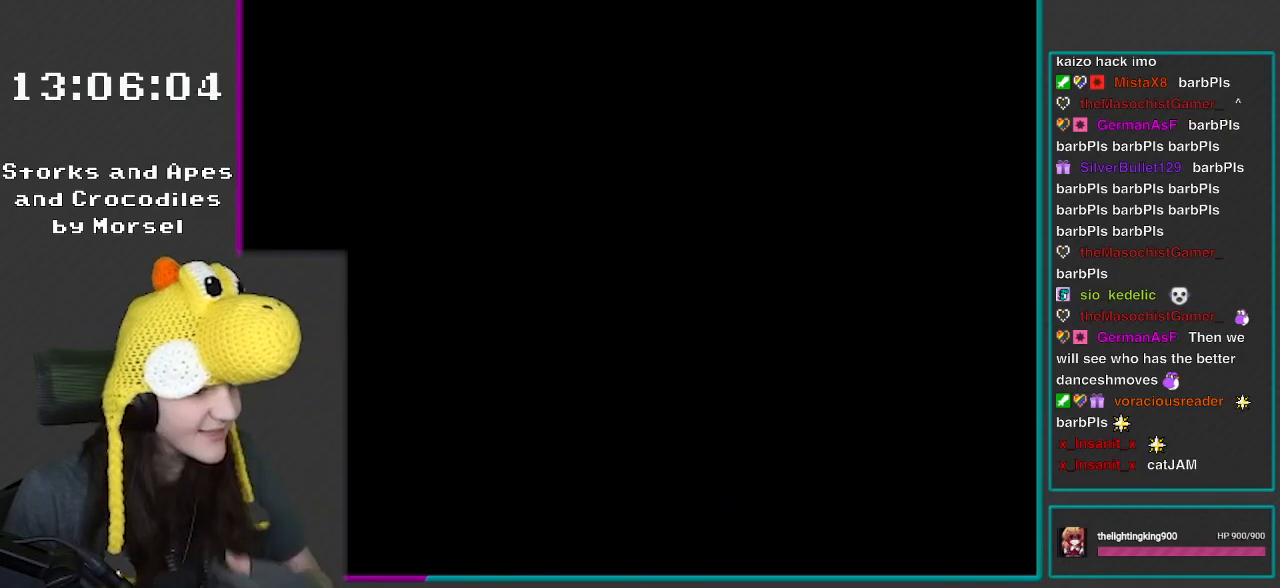
{"buttons": ["Y"], "events": [[17, "Y", "up"], [283, "R1", "up"], [483, "Y", "down"]]}
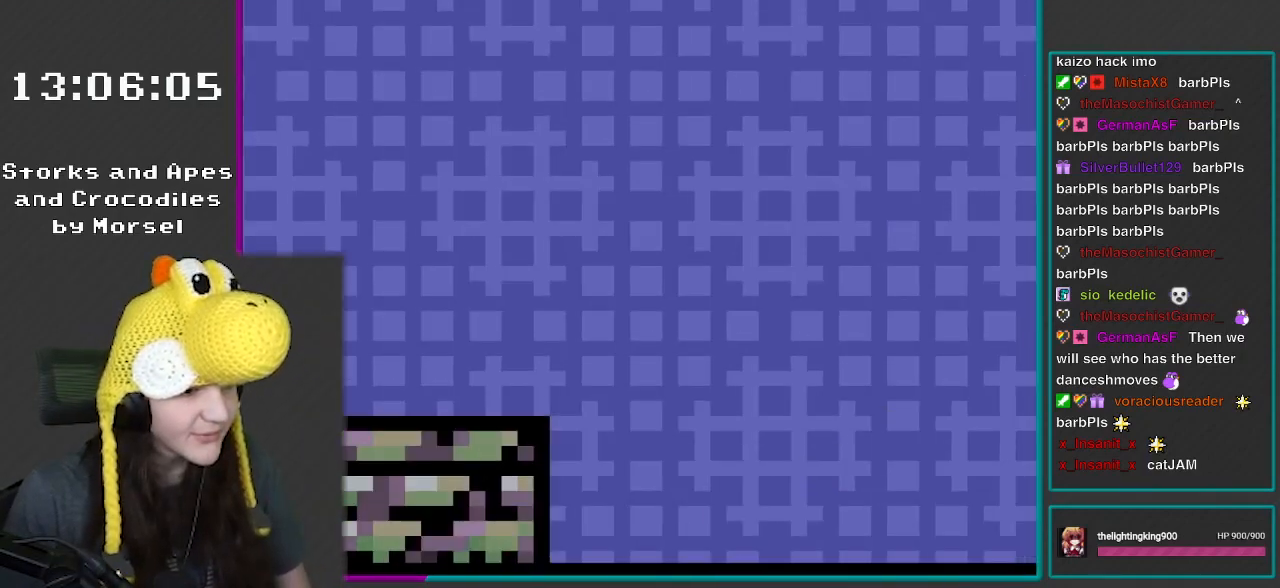
{"buttons": ["Y"], "events": [[17, "R1", "down"], [200, "R1", "up"]]}
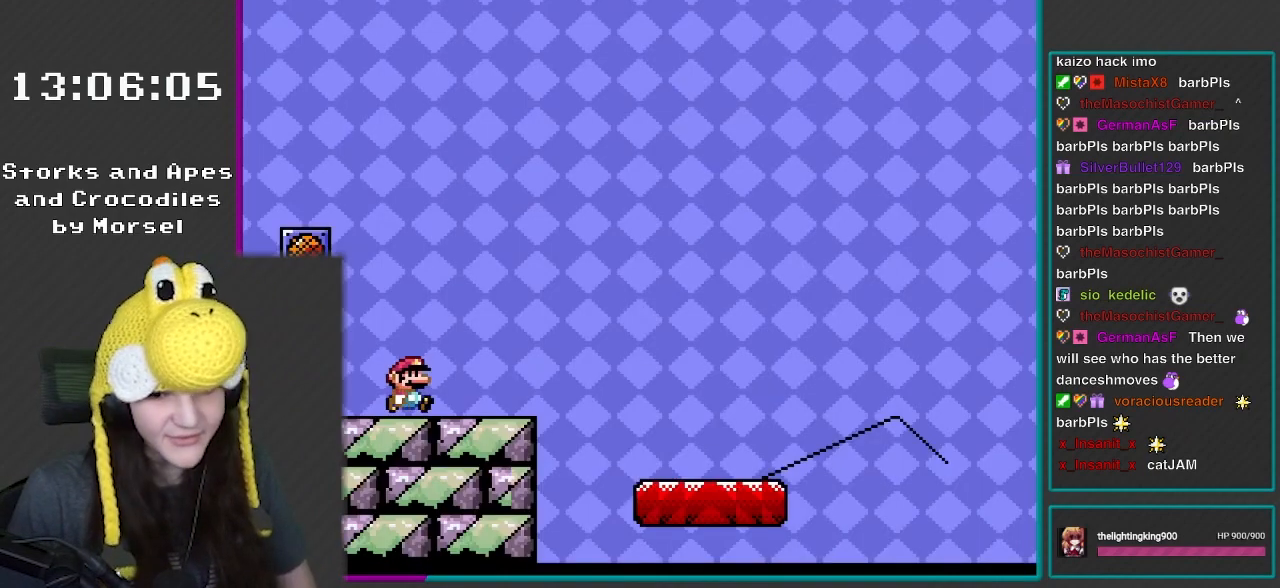
{"buttons": ["B", "Y", "DPAD_RIGHT"], "events": [[133, "DPAD_RIGHT", "down"], [417, "B", "down"]]}
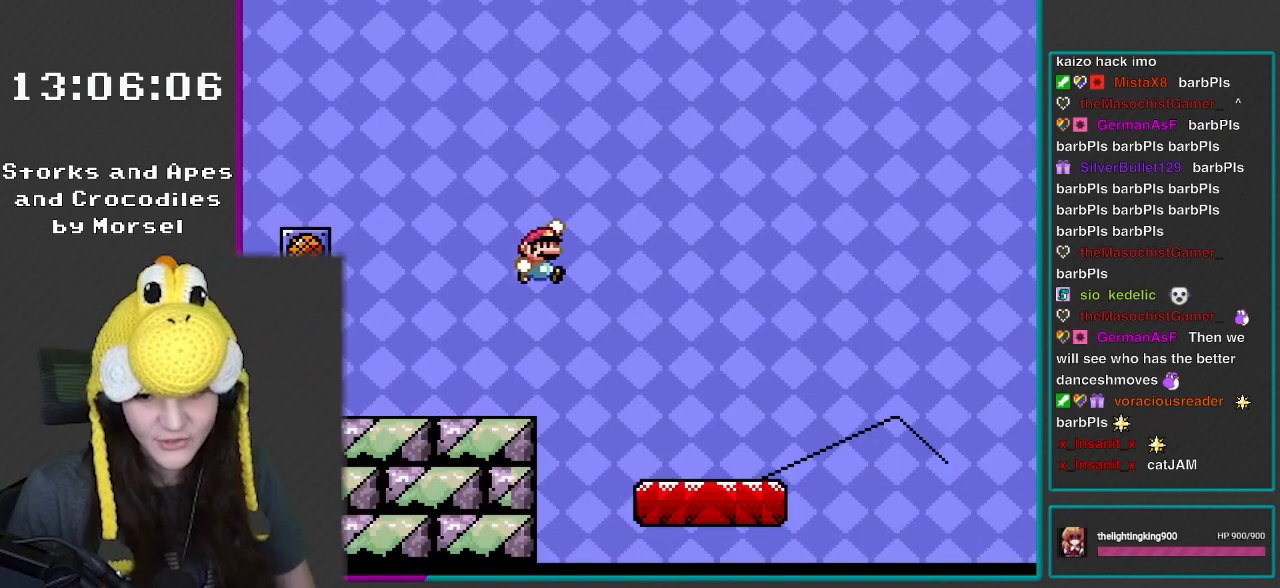
{"buttons": ["Y", "DPAD_RIGHT"], "events": [[17, "B", "up"], [367, "DPAD_DOWN", "down"], [400, "DPAD_DOWN", "up"], [400, "DPAD_LEFT", "down"], [400, "DPAD_RIGHT", "up"], [467, "DPAD_UP", "down"], [483, "DPAD_LEFT", "up"], [483, "DPAD_RIGHT", "down"], [483, "DPAD_UP", "up"]]}
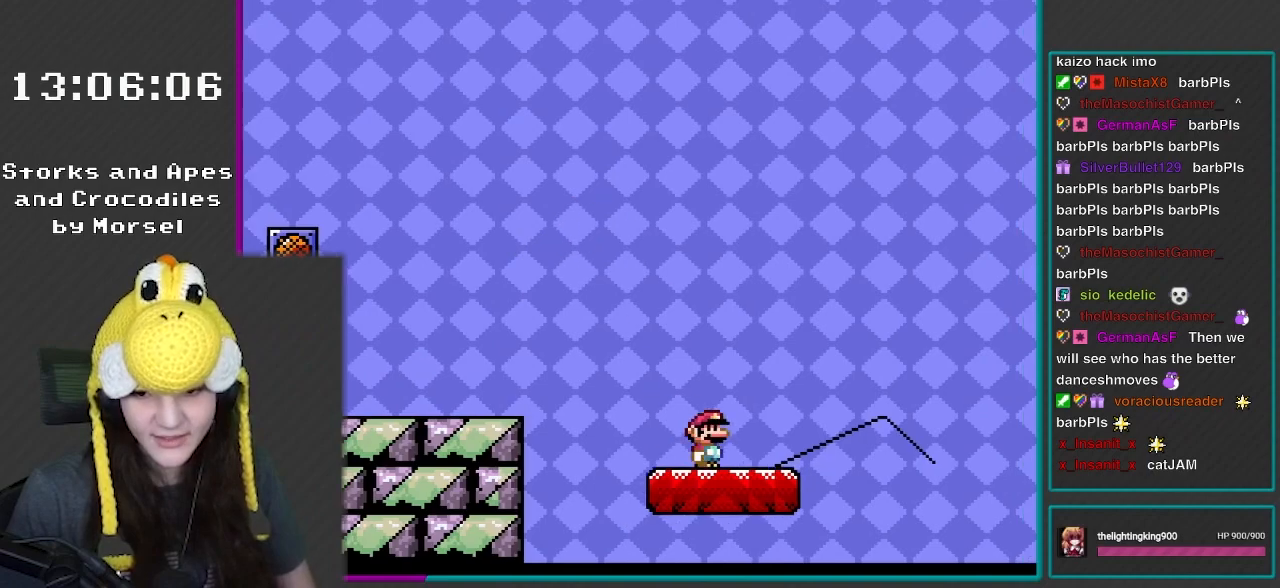
{"buttons": ["B", "Y"], "events": [[50, "DPAD_RIGHT", "up"], [333, "B", "down"]]}
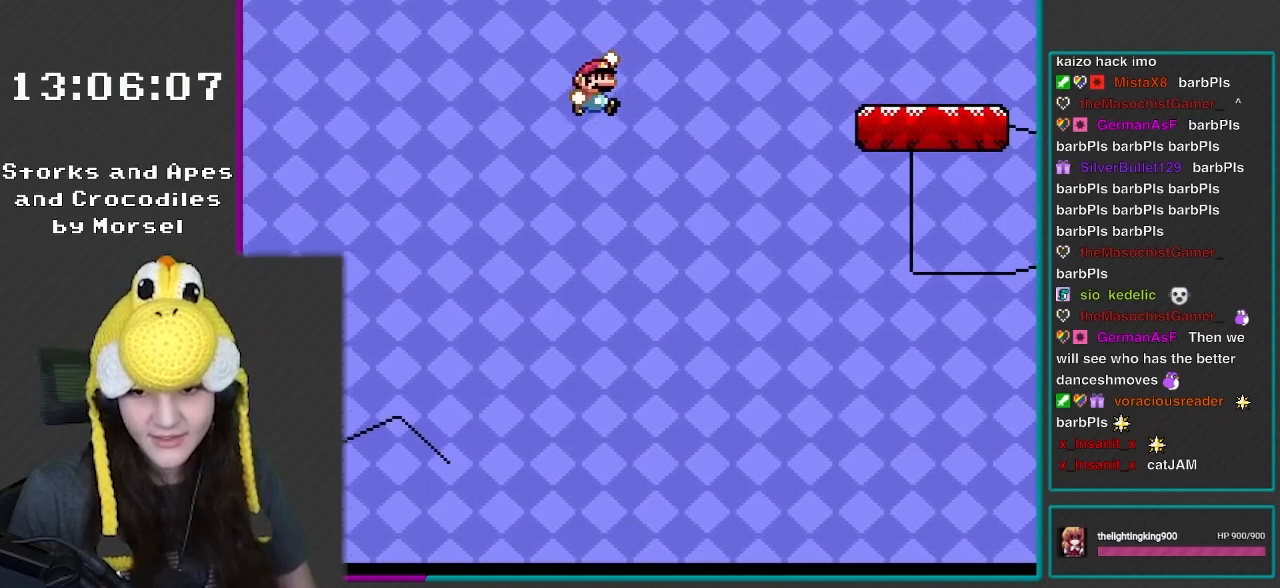
{"buttons": ["Y", "DPAD_LEFT"], "events": [[467, "B", "up"], [467, "DPAD_LEFT", "down"]]}
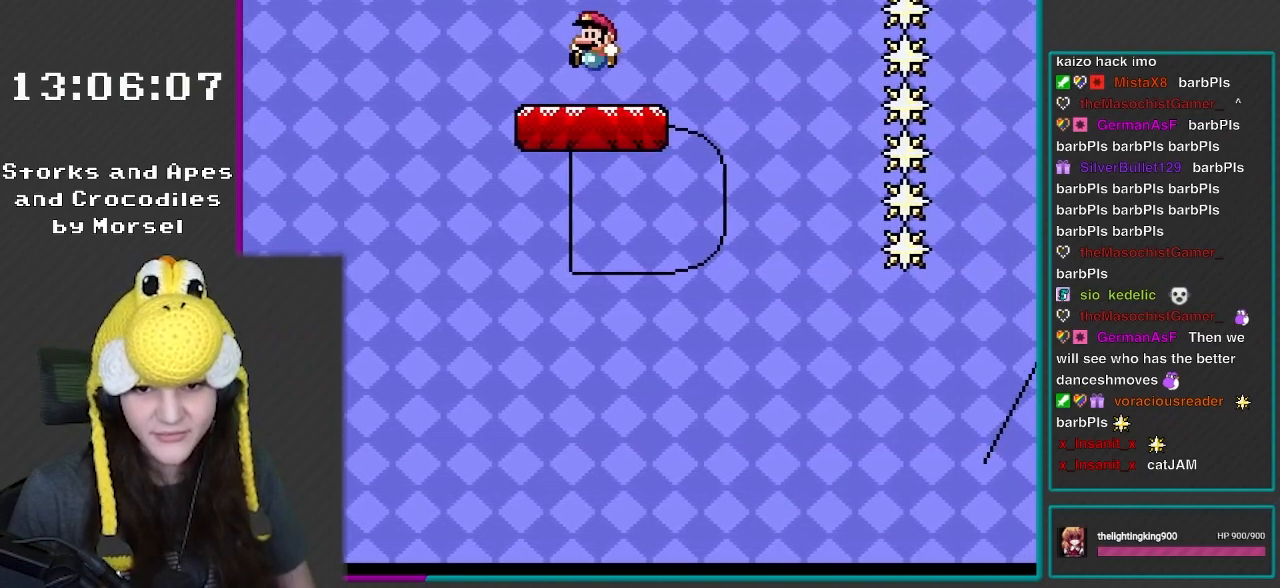
{"buttons": ["Y"], "events": [[183, "DPAD_LEFT", "up"]]}
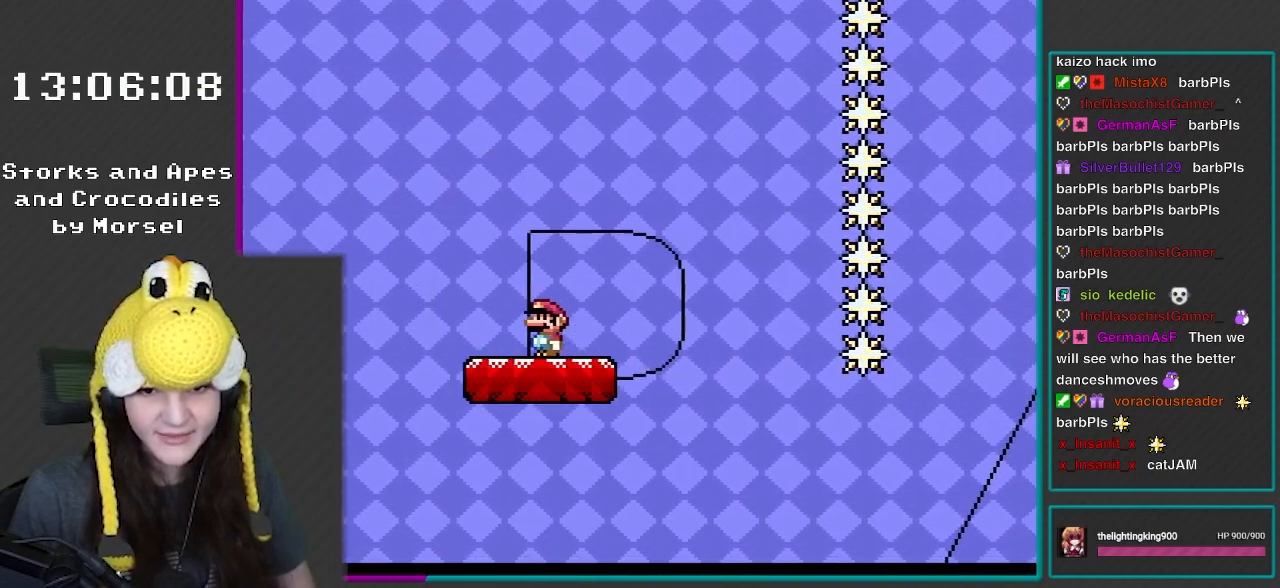
{"buttons": ["B", "Y", "DPAD_LEFT"], "events": [[250, "B", "down"], [283, "DPAD_RIGHT", "down"], [367, "DPAD_LEFT", "down"], [367, "DPAD_RIGHT", "up"], [367, "DPAD_UP", "down"], [400, "DPAD_UP", "up"]]}